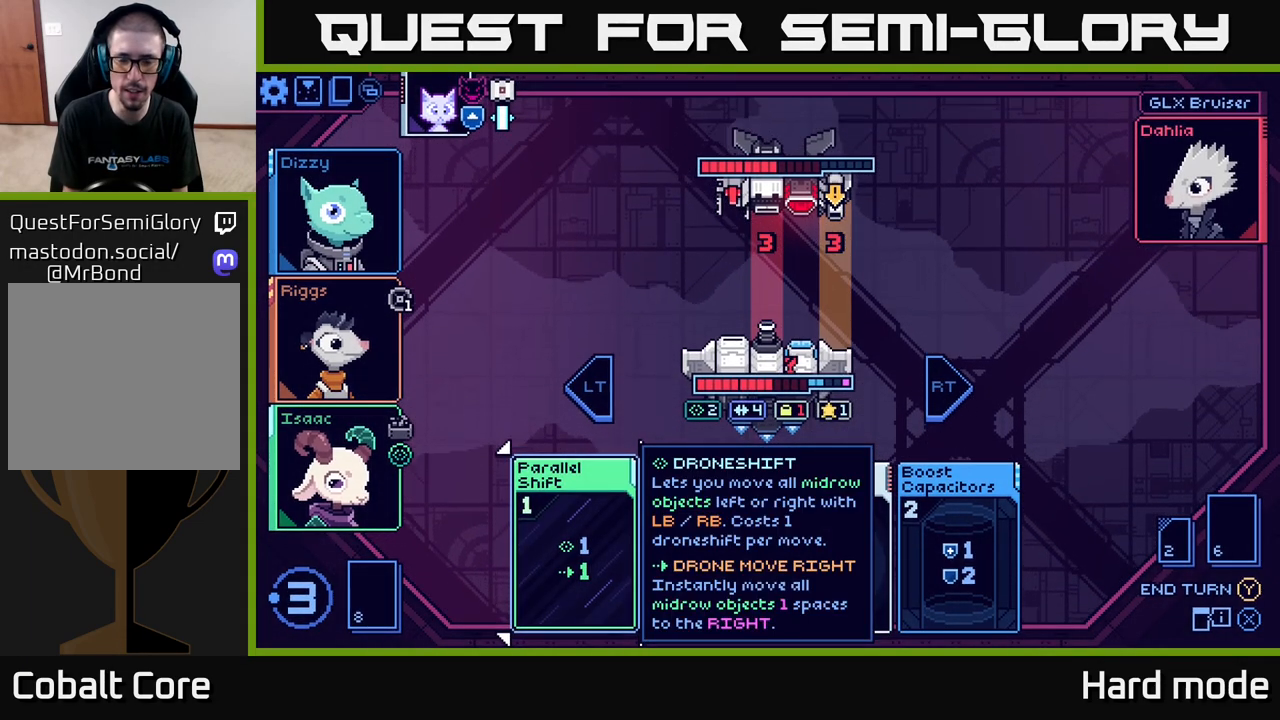
Gameplay with a controller (Xbox layout); each line is a JSON object with the inputs held at the frame after it. "events" lists button and stick changes between this image and that frame as [ms after this image, input, new state], when the widget could be followed in between.
{"buttons": [], "left_stick": "center", "right_stick": "center", "events": []}
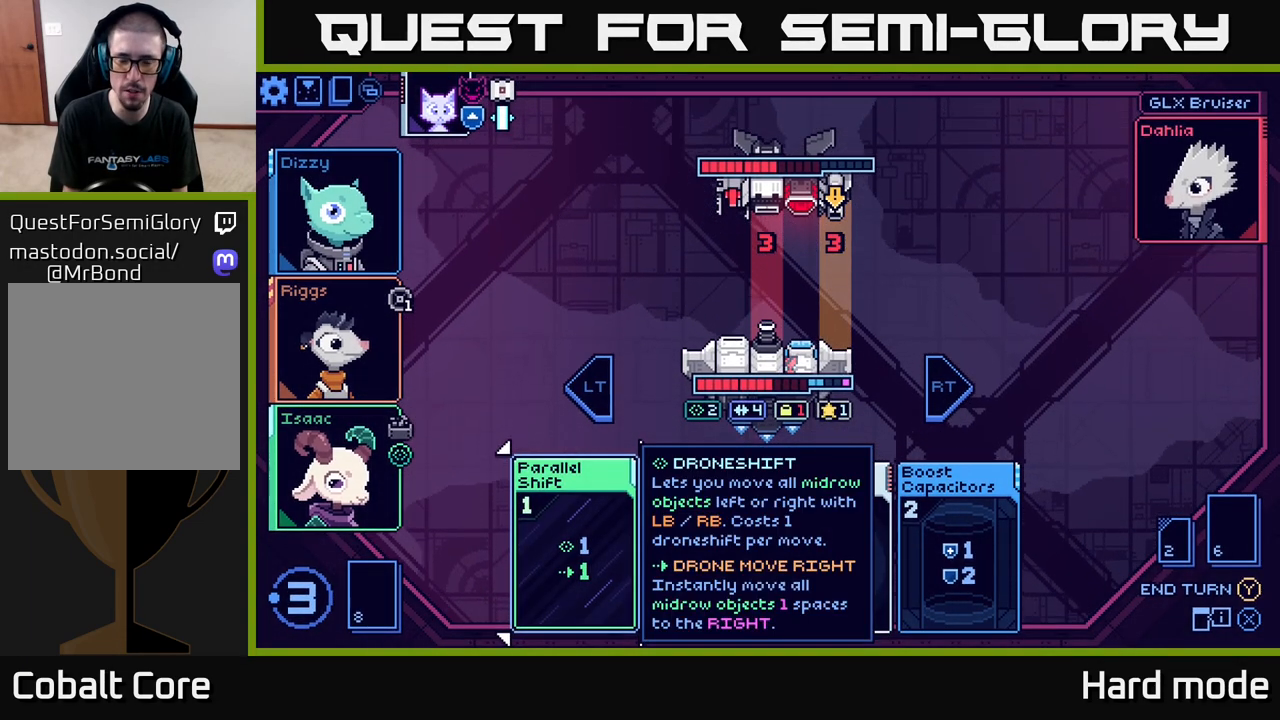
{"buttons": [], "left_stick": "center", "right_stick": "center", "events": [[267, "left_stick", "right"], [417, "left_stick", "center"]]}
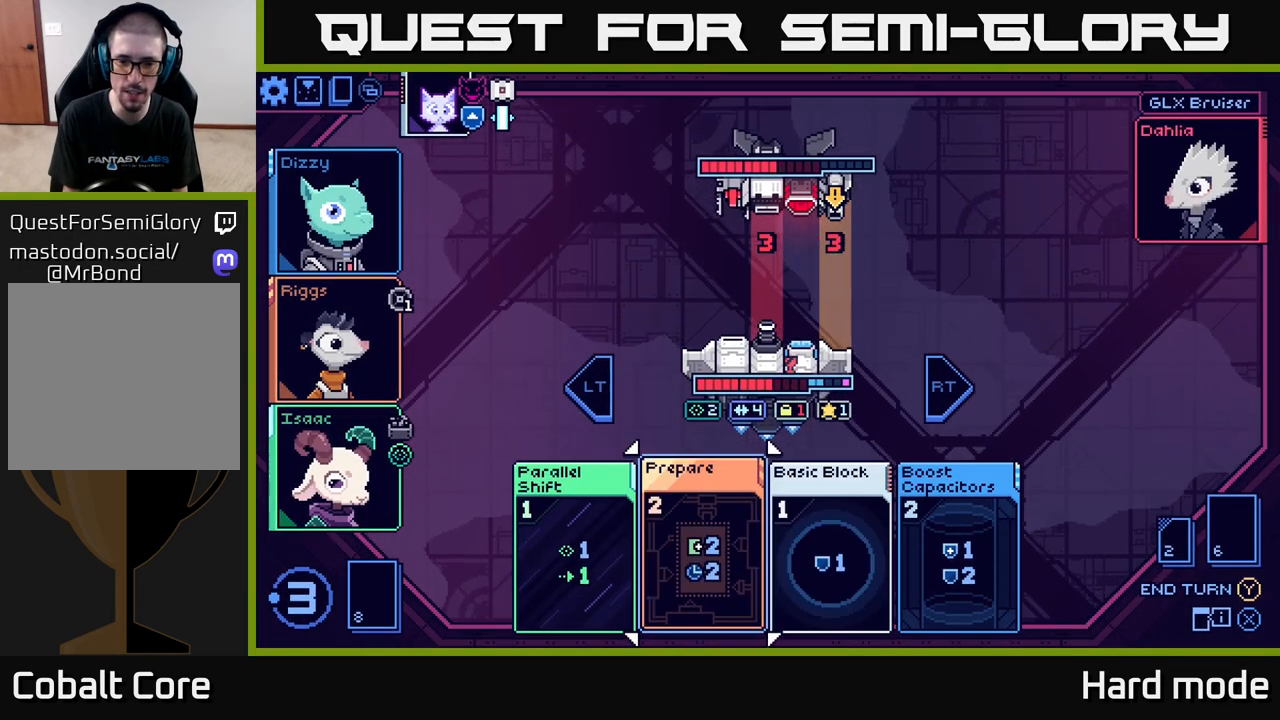
{"buttons": [], "left_stick": "center", "right_stick": "center", "events": [[167, "left_stick", "right"], [317, "left_stick", "center"]]}
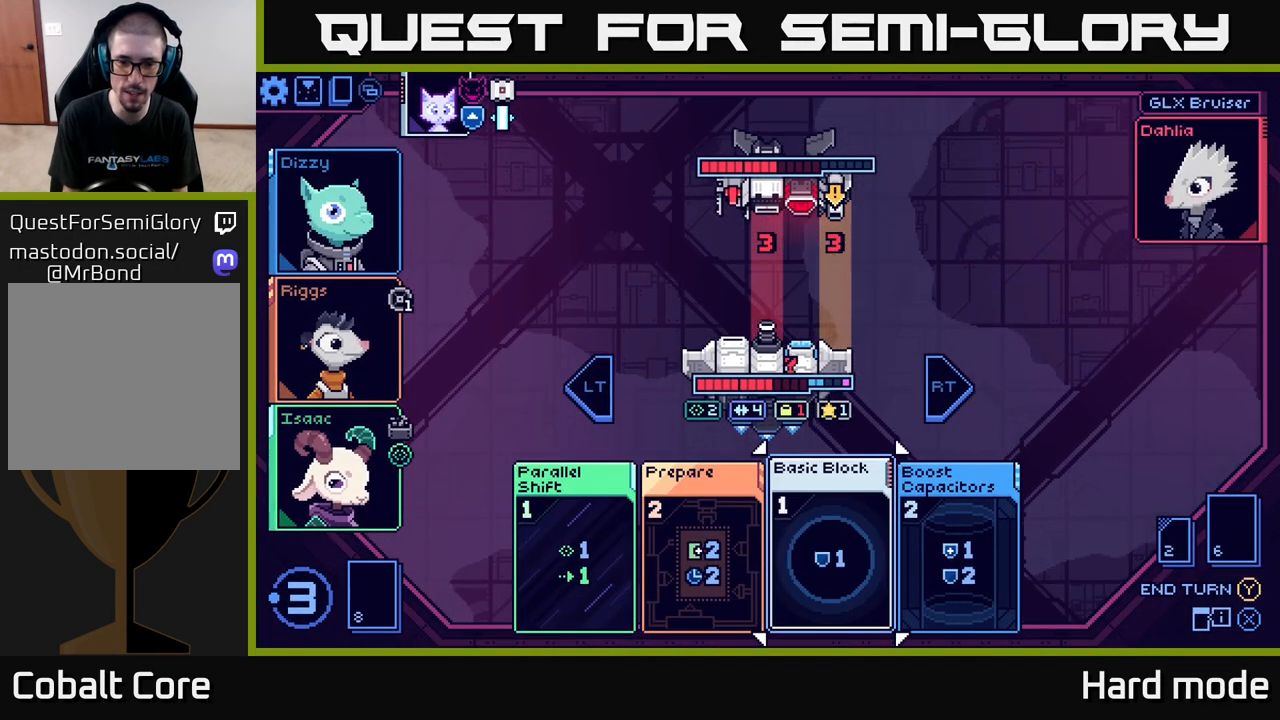
{"buttons": [], "left_stick": "center", "right_stick": "center", "events": [[183, "left_stick", "right"], [317, "left_stick", "center"]]}
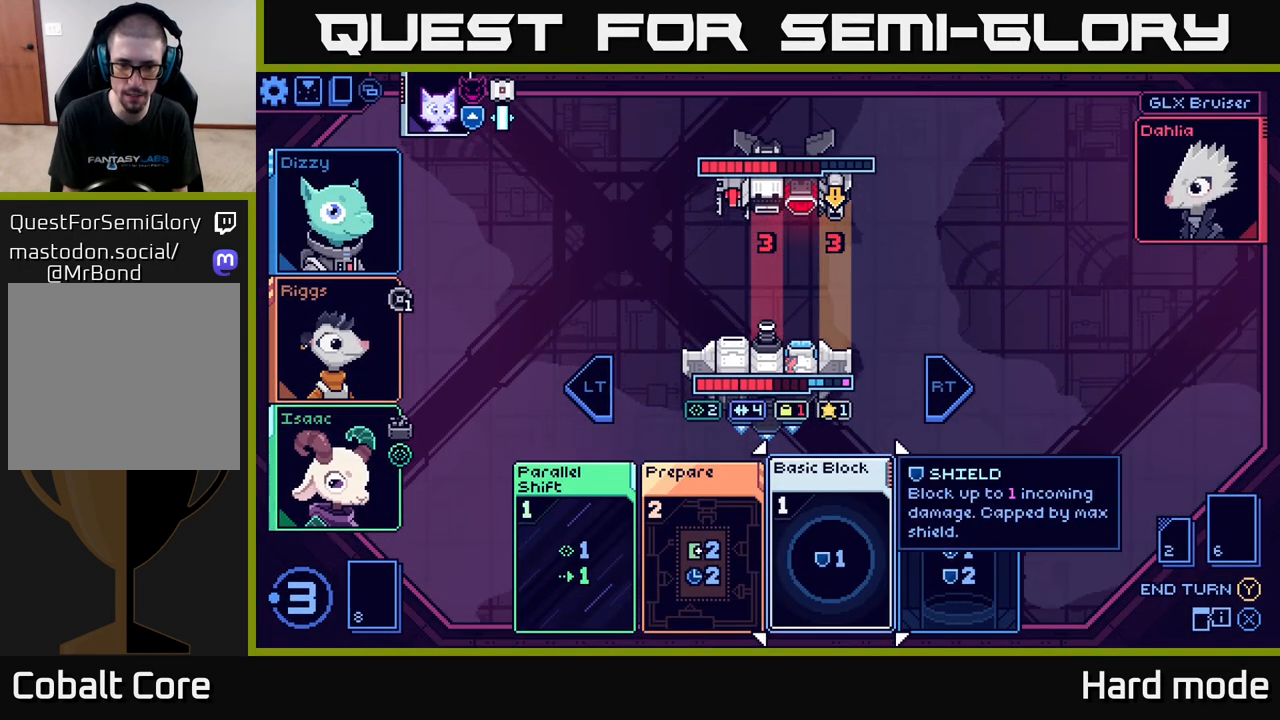
{"buttons": [], "left_stick": "center", "right_stick": "center", "events": []}
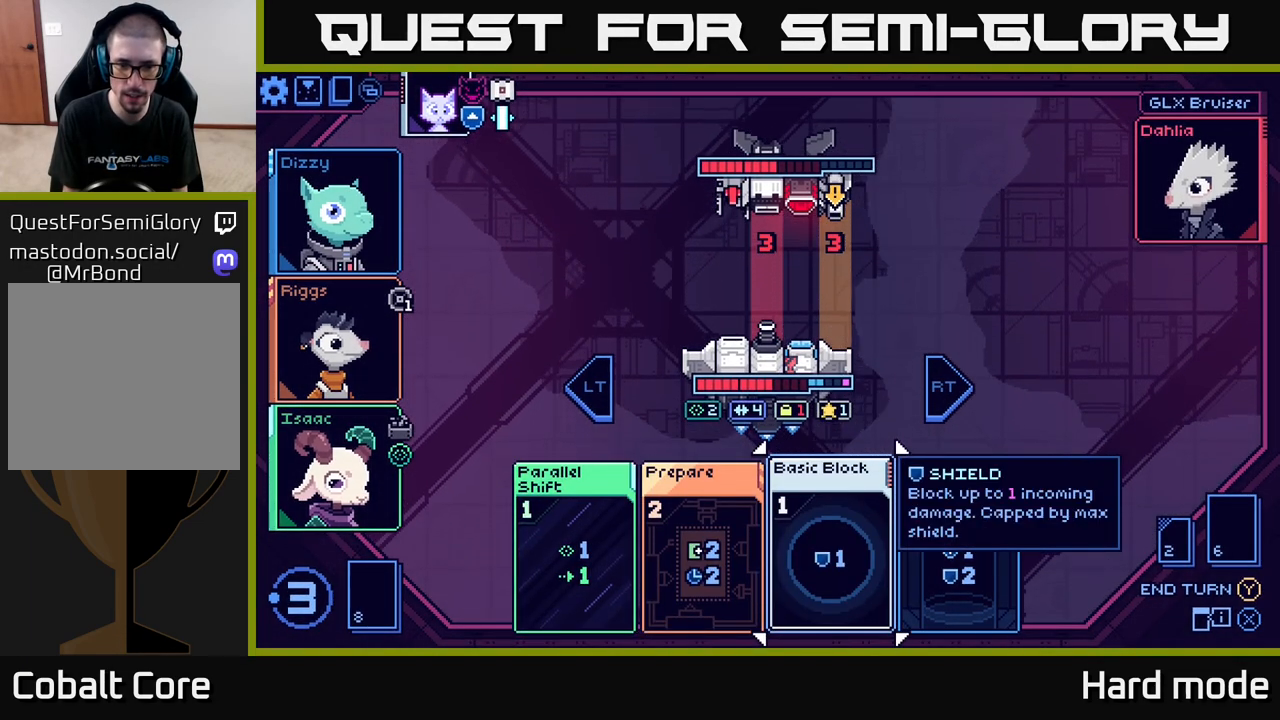
{"buttons": [], "left_stick": "center", "right_stick": "center", "events": [[183, "left_stick", "right"], [383, "left_stick", "center"]]}
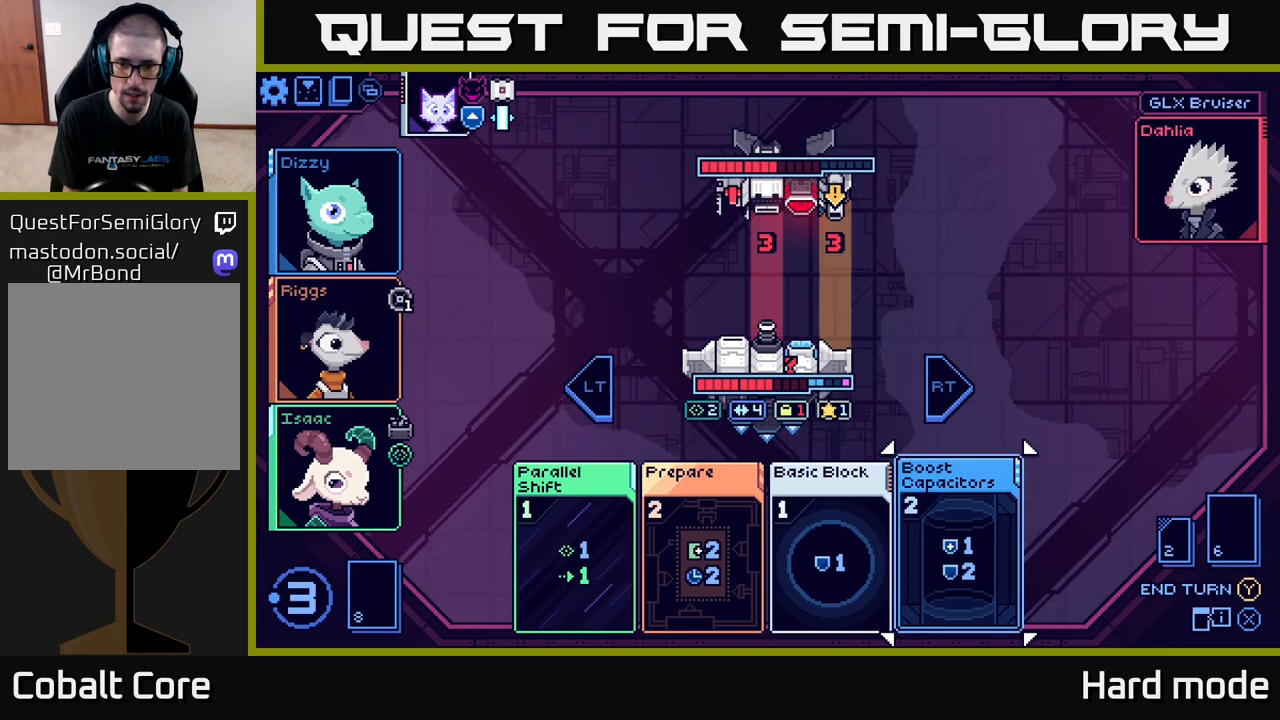
{"buttons": [], "left_stick": "center", "right_stick": "center", "events": []}
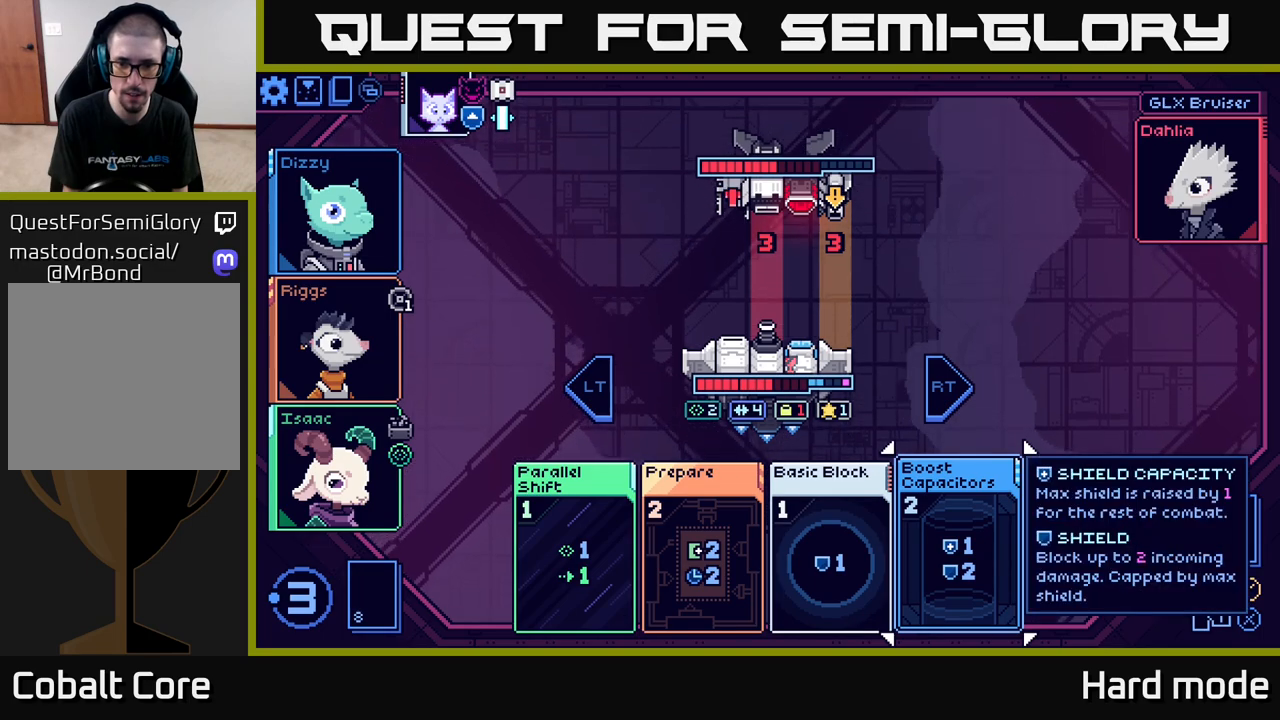
{"buttons": [], "left_stick": "center", "right_stick": "center", "events": []}
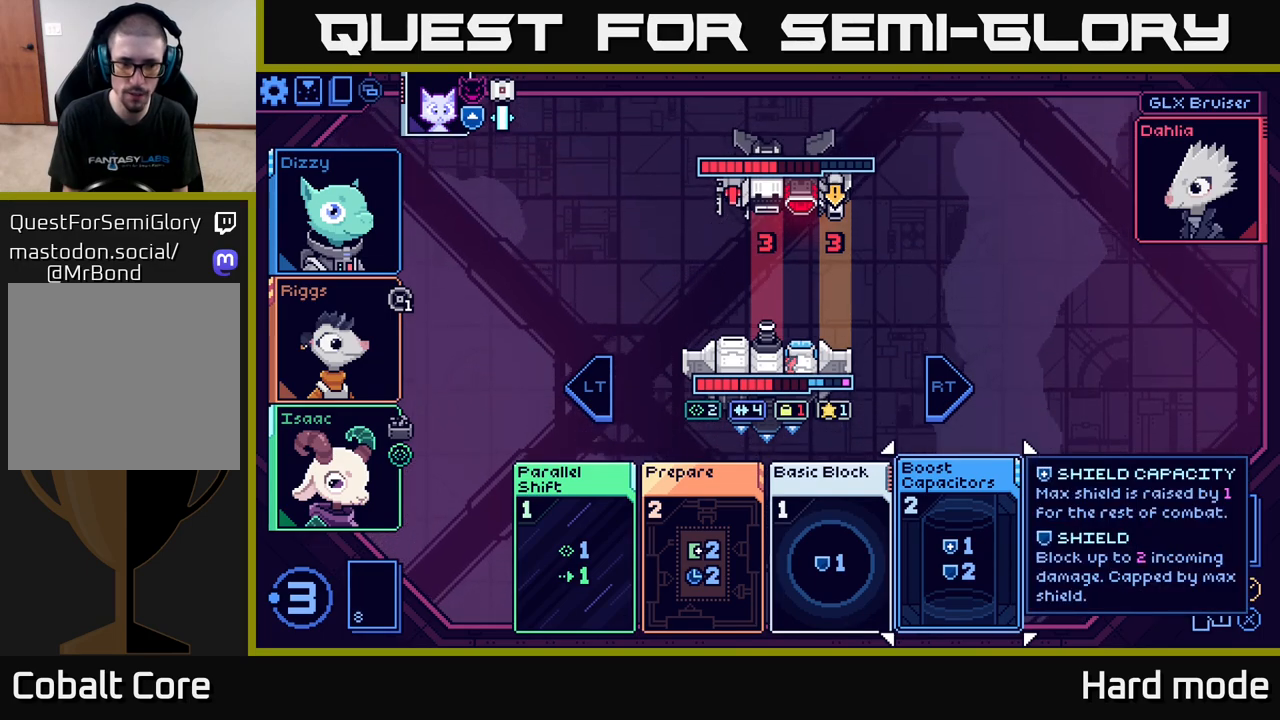
{"buttons": [], "left_stick": "center", "right_stick": "center", "events": []}
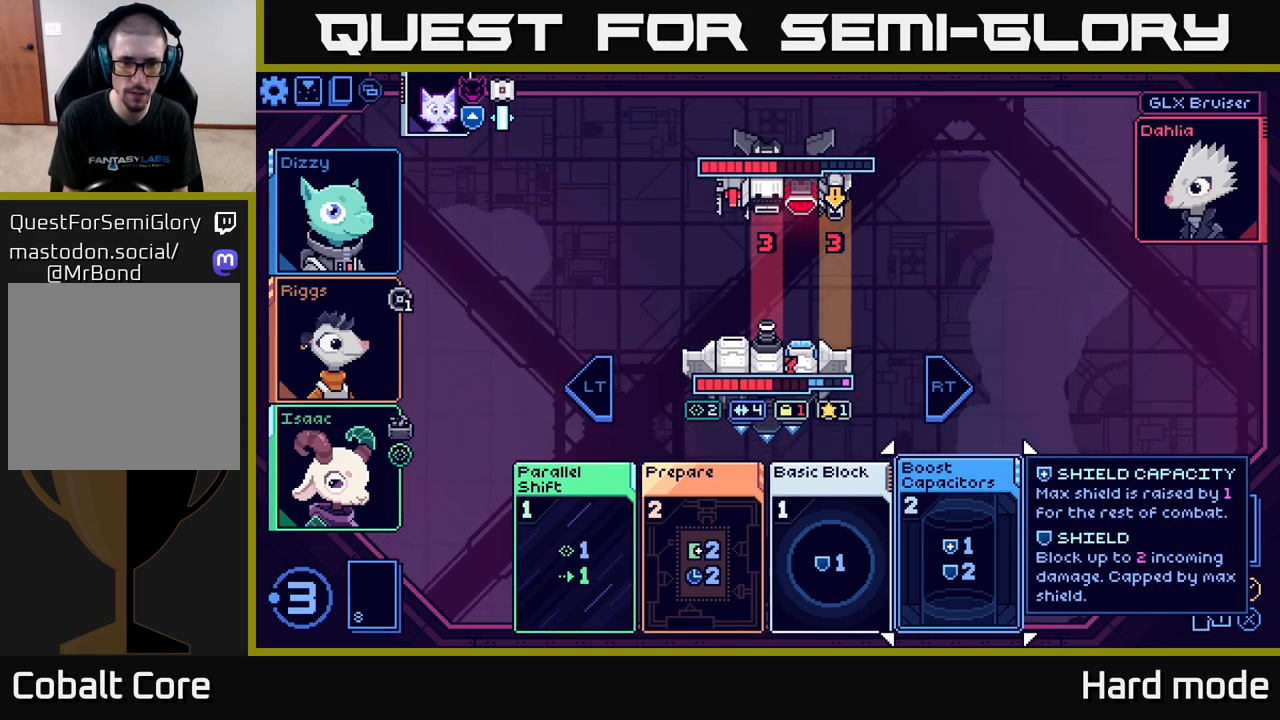
{"buttons": [], "left_stick": "center", "right_stick": "center", "events": []}
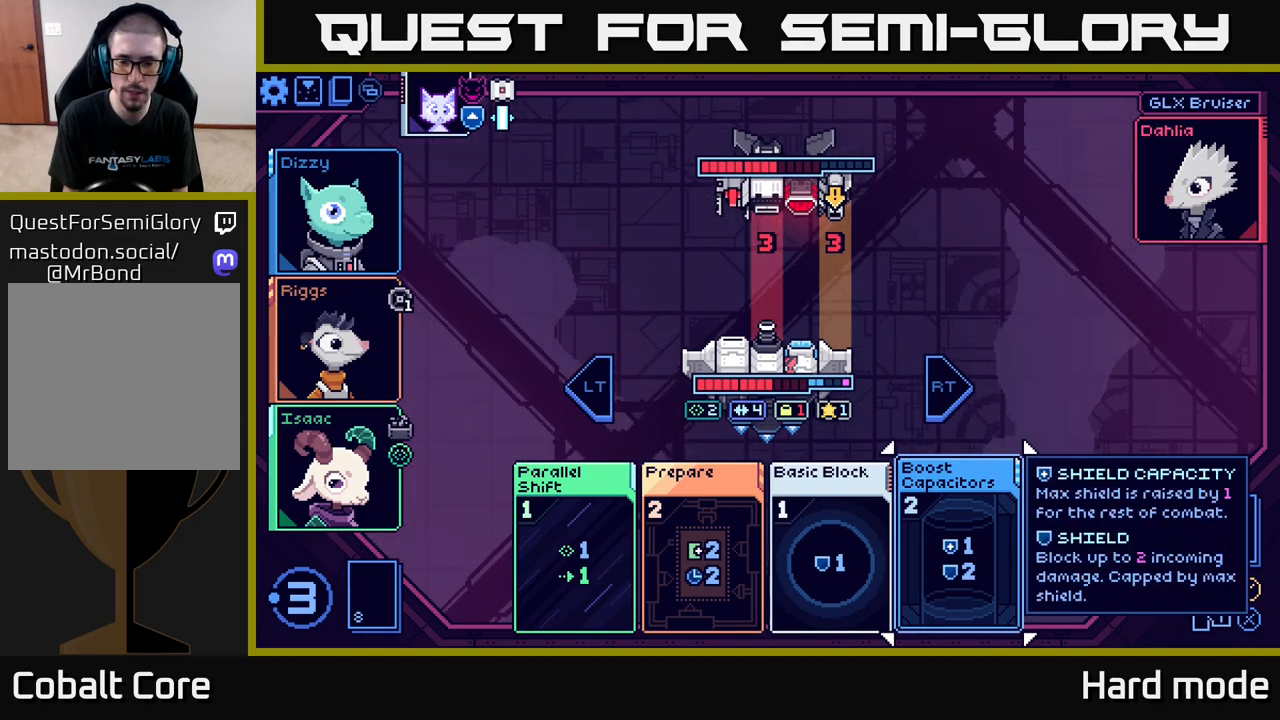
{"buttons": [], "left_stick": "center", "right_stick": "center", "events": []}
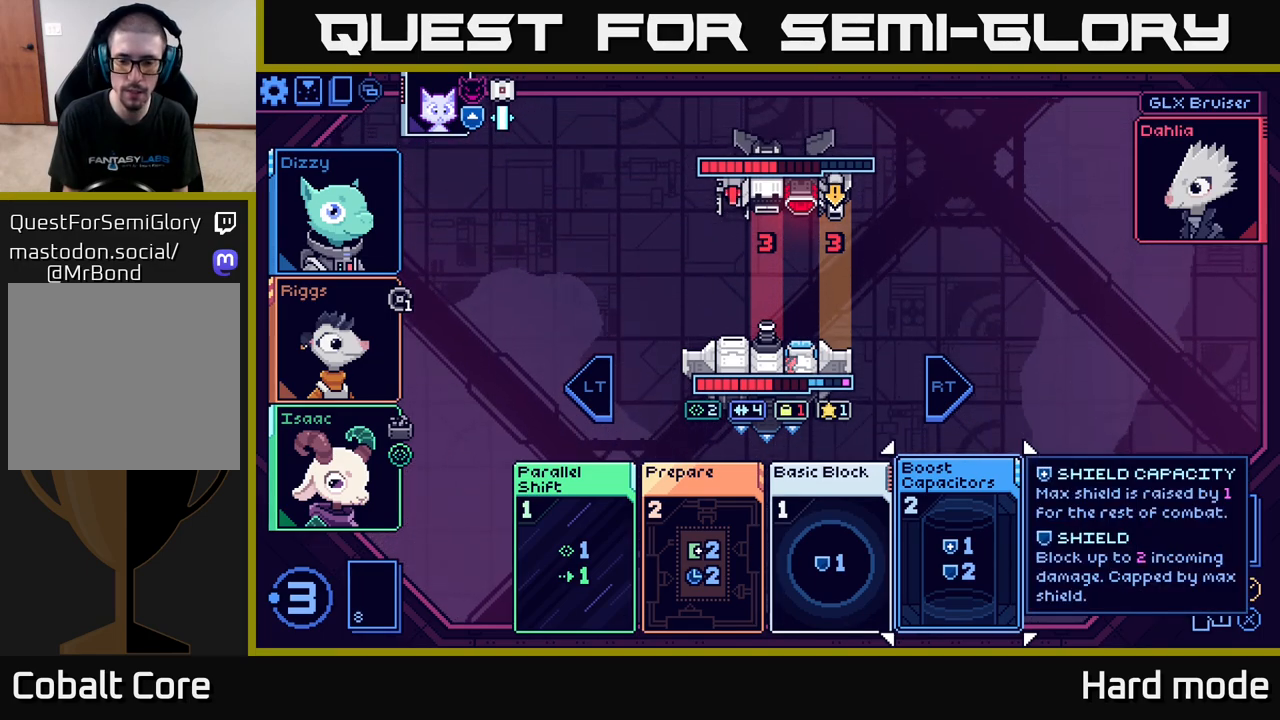
{"buttons": [], "left_stick": "center", "right_stick": "center", "events": []}
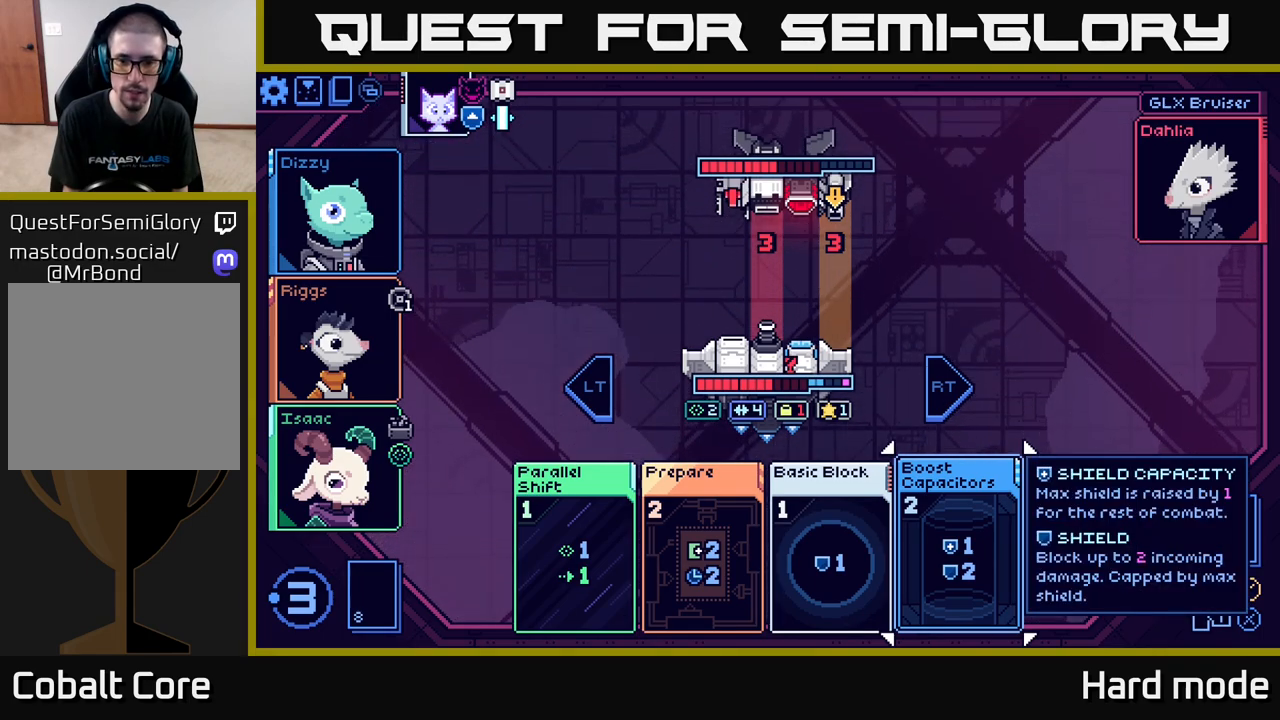
{"buttons": [], "left_stick": "center", "right_stick": "center", "events": []}
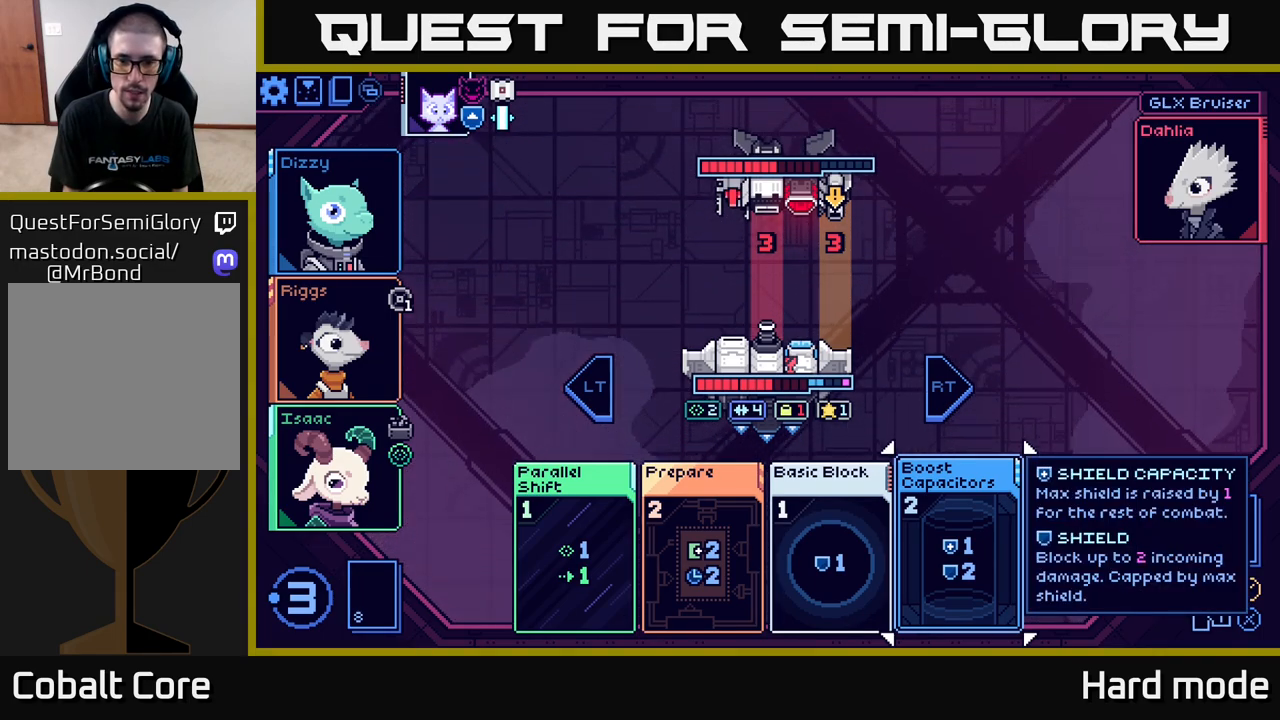
{"buttons": [], "left_stick": "center", "right_stick": "center", "events": []}
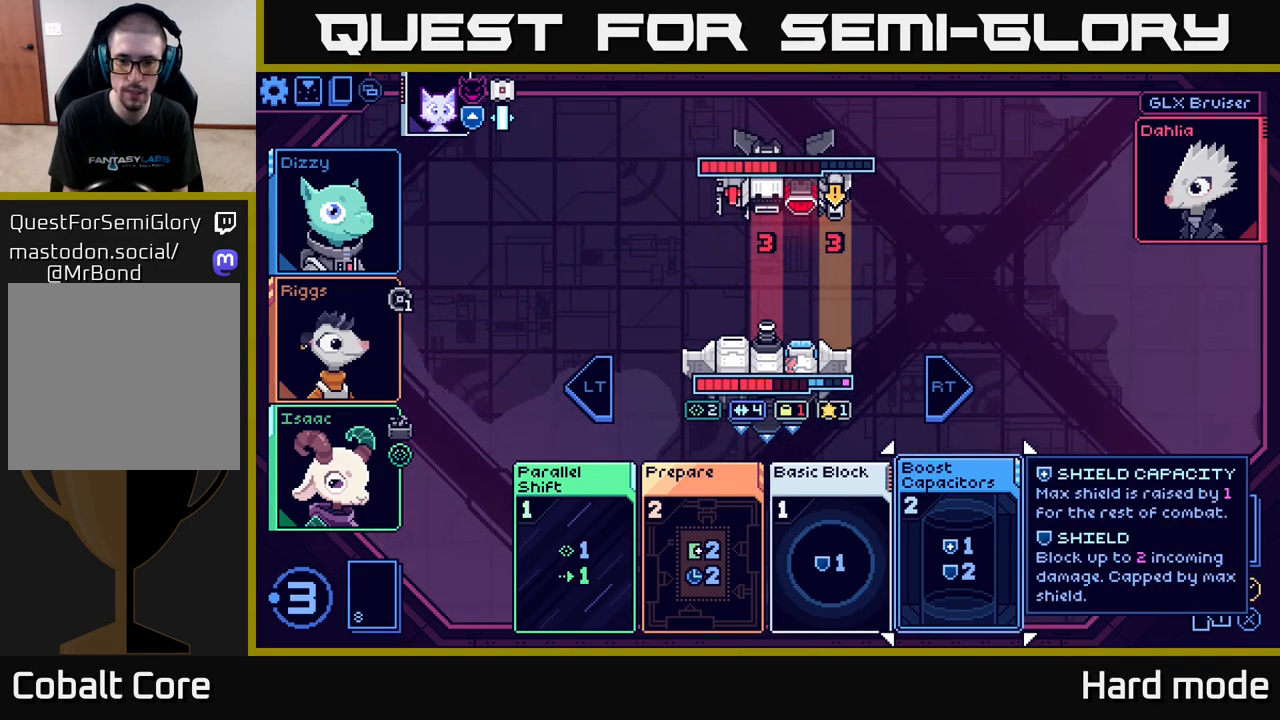
{"buttons": [], "left_stick": "center", "right_stick": "center", "events": []}
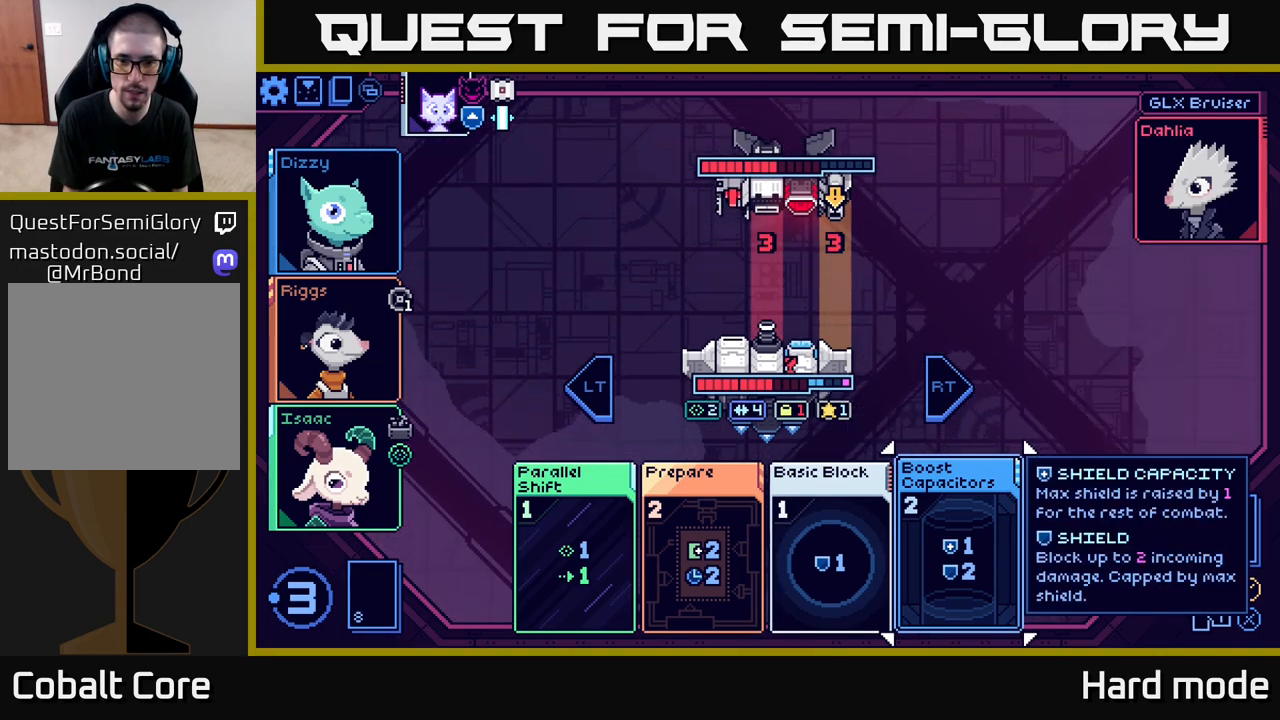
{"buttons": ["A"], "left_stick": "center", "right_stick": "center", "events": [[417, "A", "down"]]}
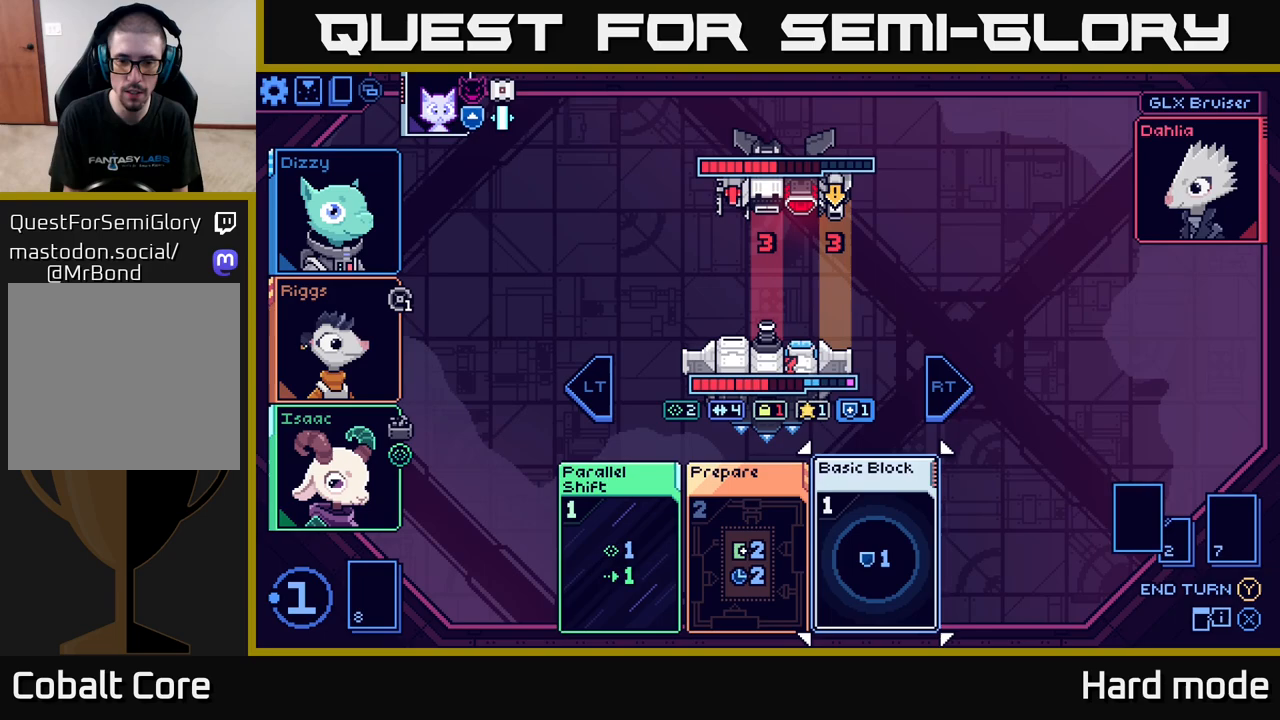
{"buttons": [], "left_stick": "center", "right_stick": "center", "events": [[17, "A", "up"]]}
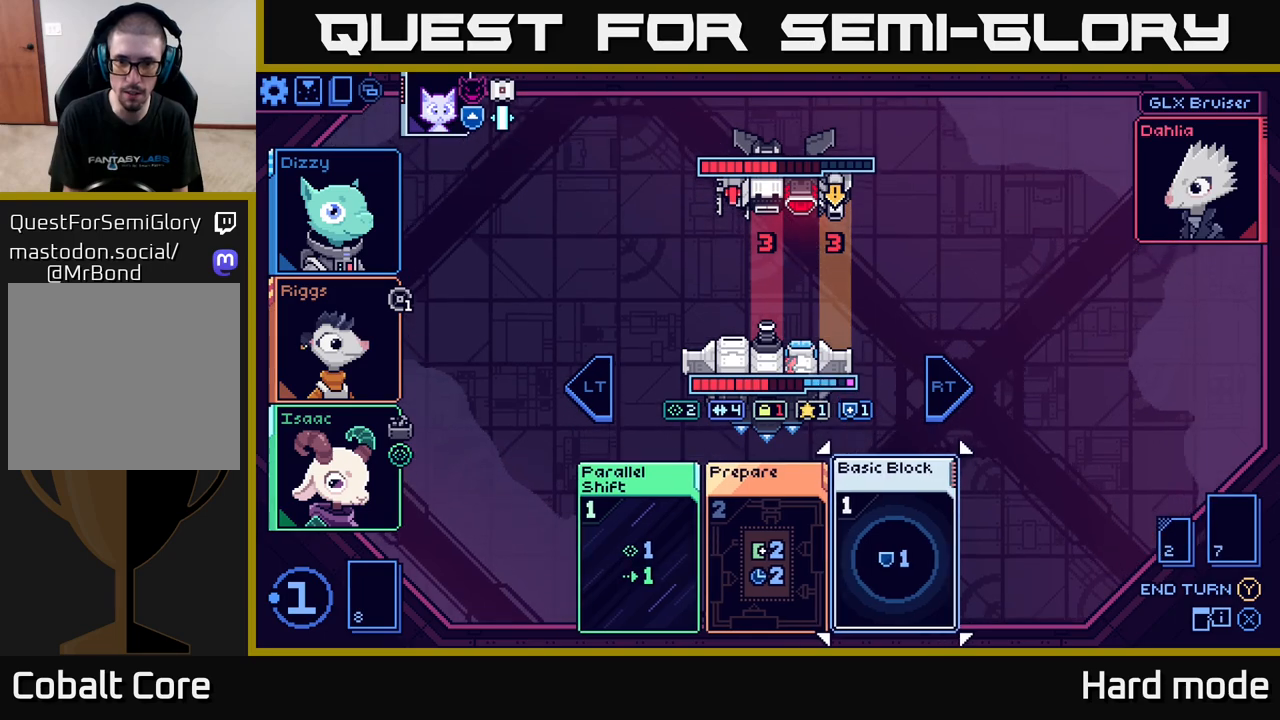
{"buttons": [], "left_stick": "center", "right_stick": "center", "events": []}
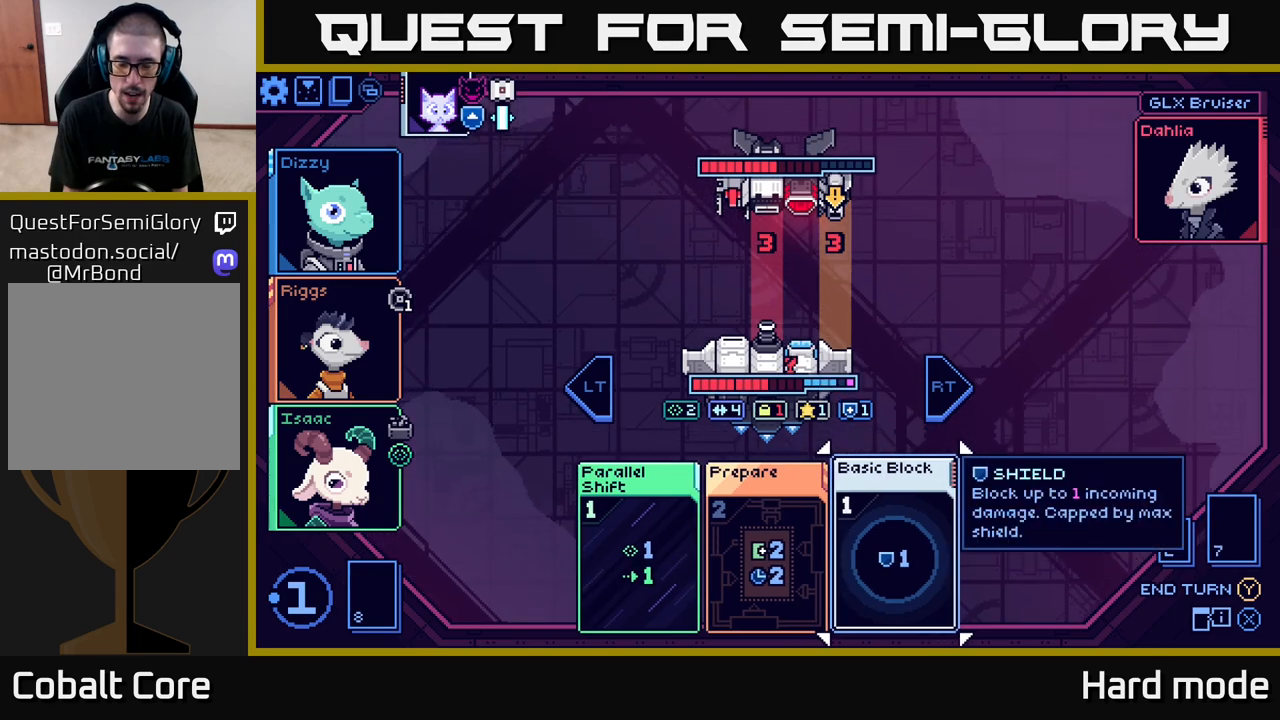
{"buttons": [], "left_stick": "center", "right_stick": "center", "events": []}
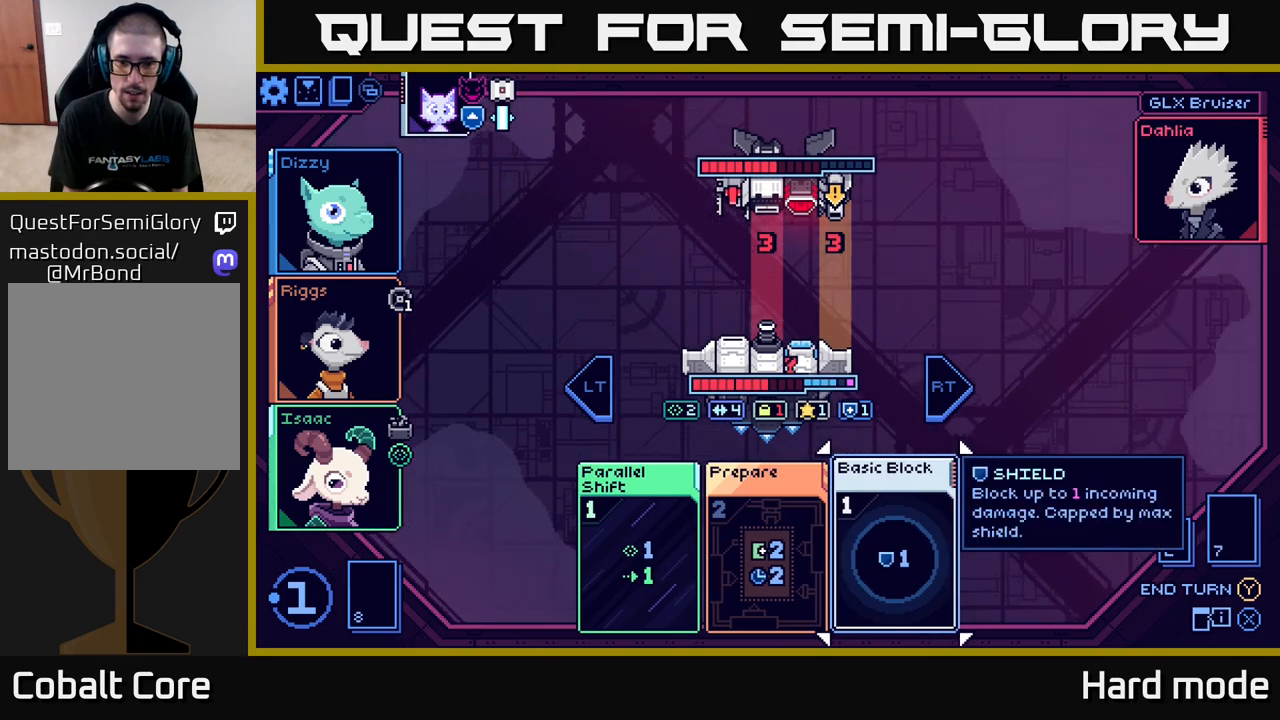
{"buttons": [], "left_stick": "center", "right_stick": "center", "events": []}
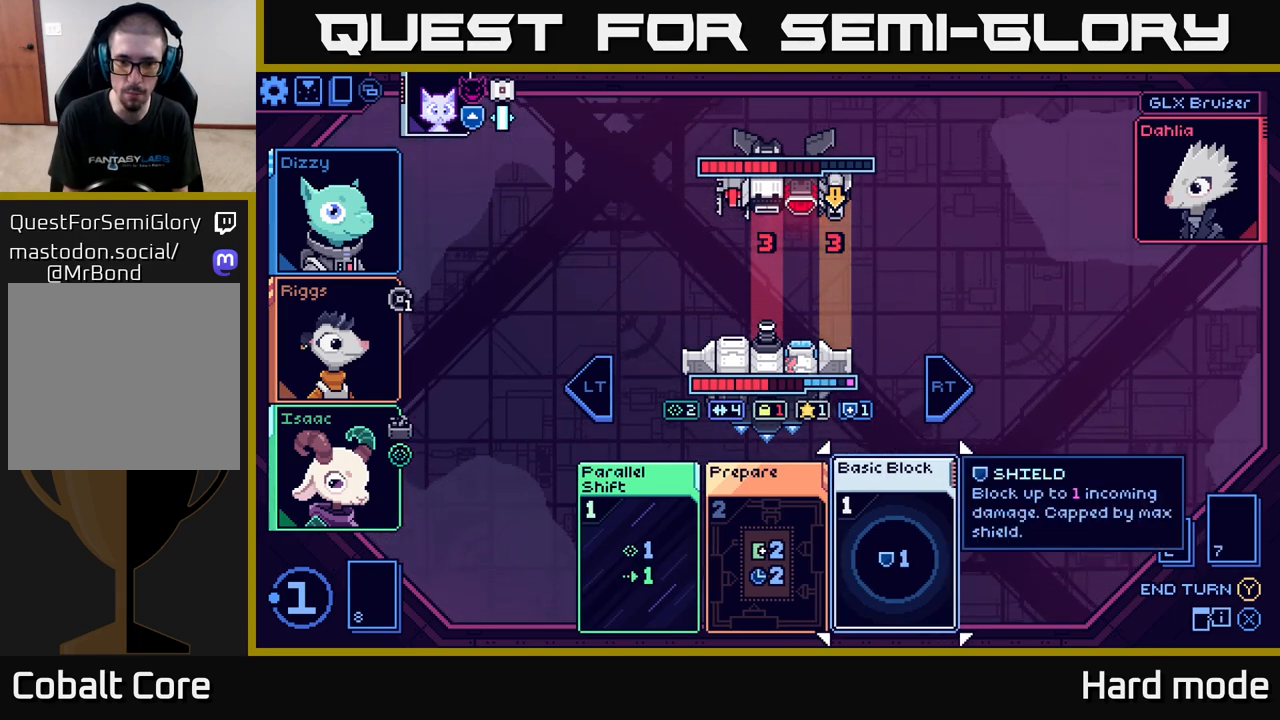
{"buttons": [], "left_stick": "center", "right_stick": "center", "events": []}
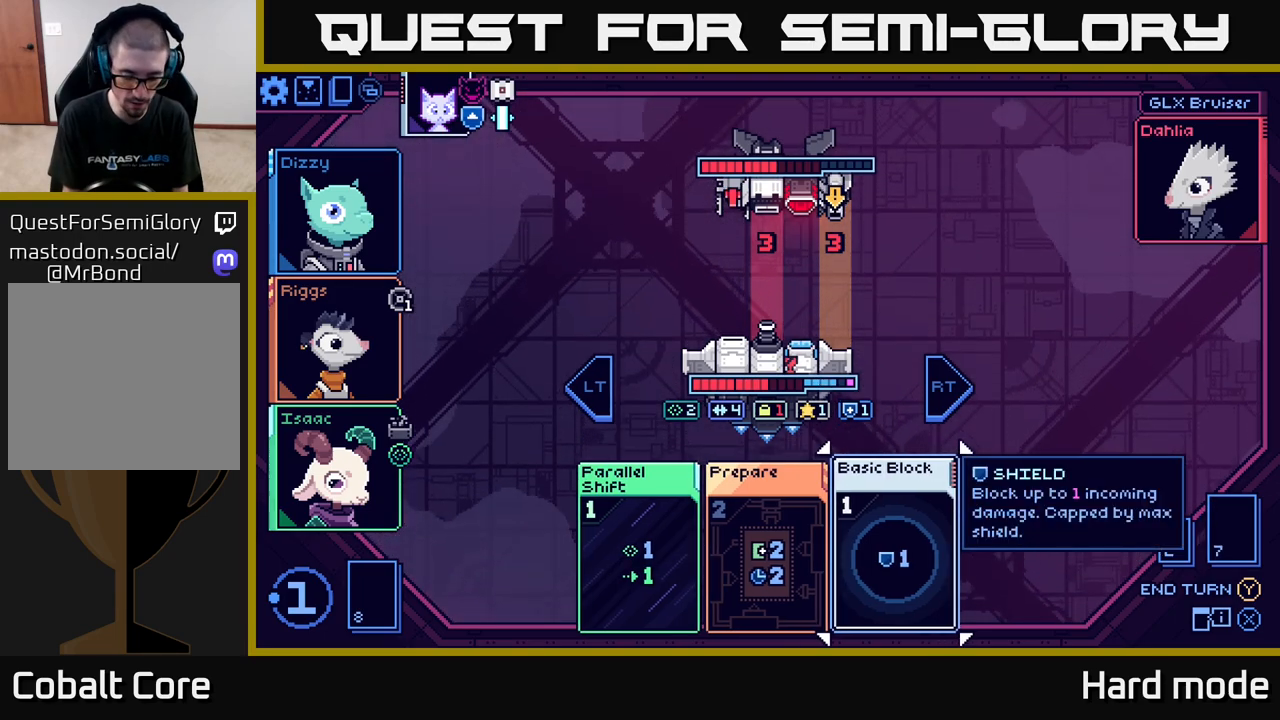
{"buttons": [], "left_stick": "center", "right_stick": "center", "events": []}
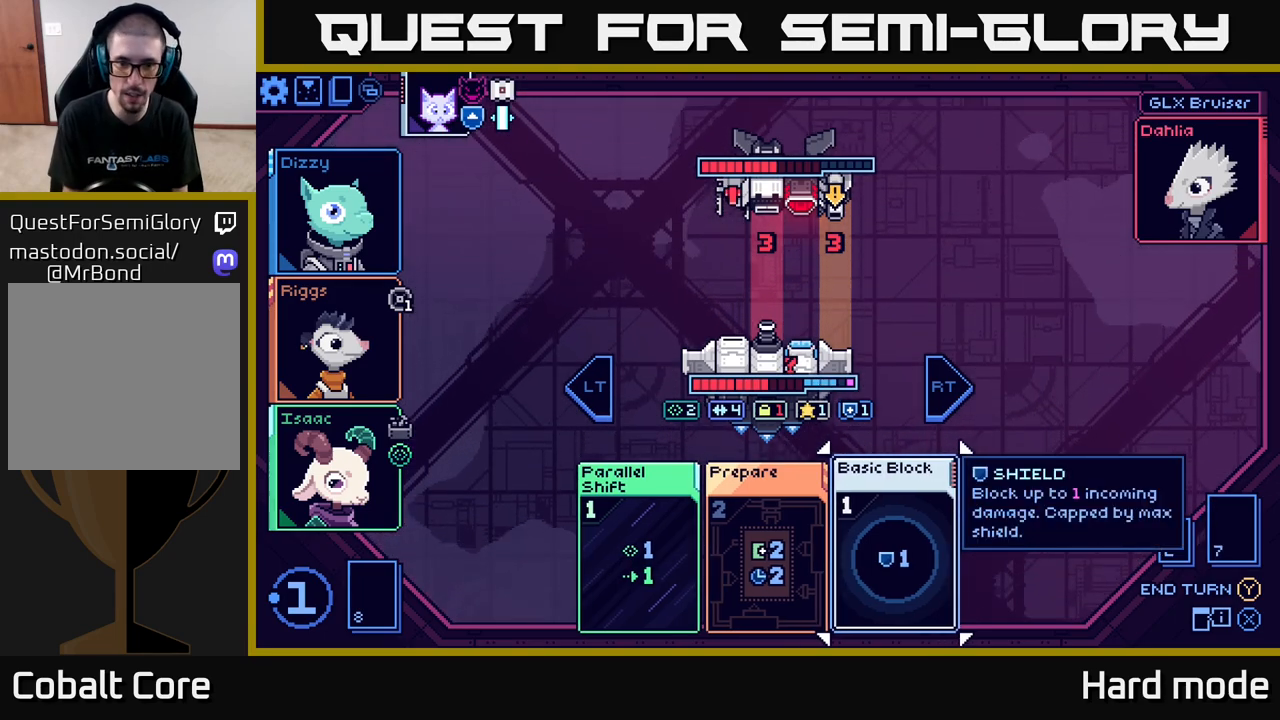
{"buttons": ["L2"], "left_stick": "center", "right_stick": "center", "events": [[400, "L2", "down"]]}
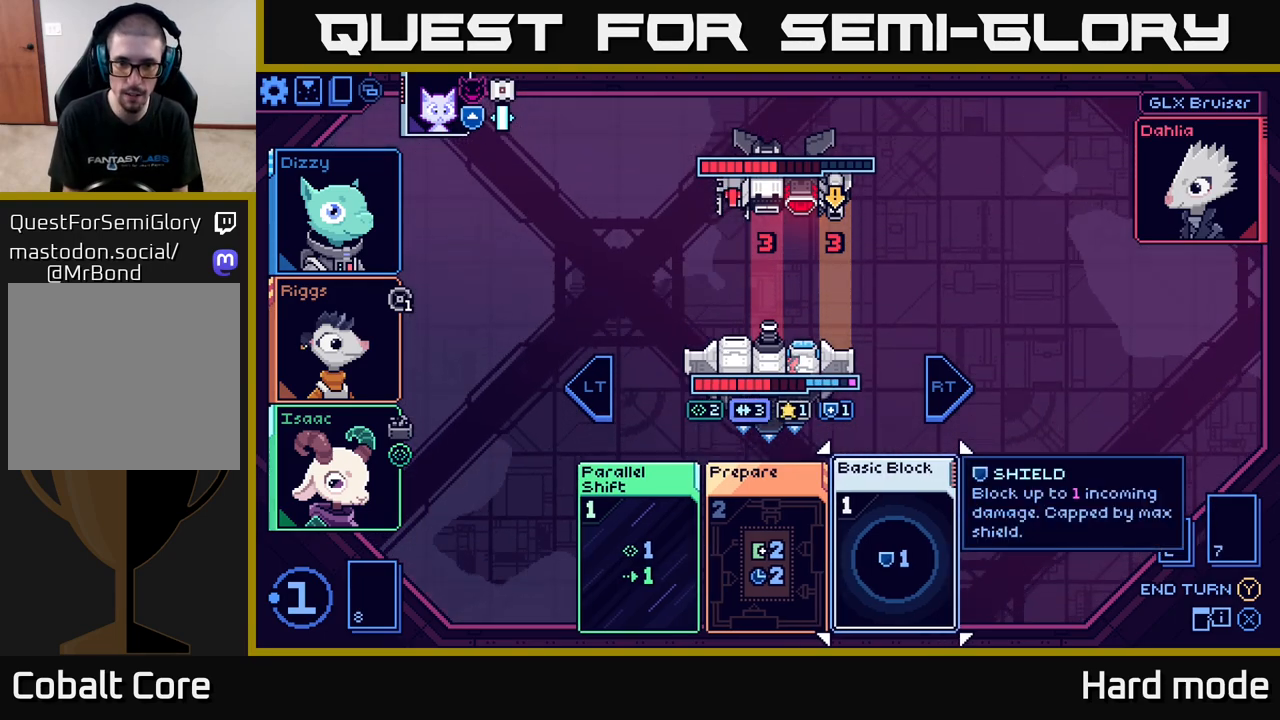
{"buttons": [], "left_stick": "center", "right_stick": "center", "events": [[17, "L2", "up"]]}
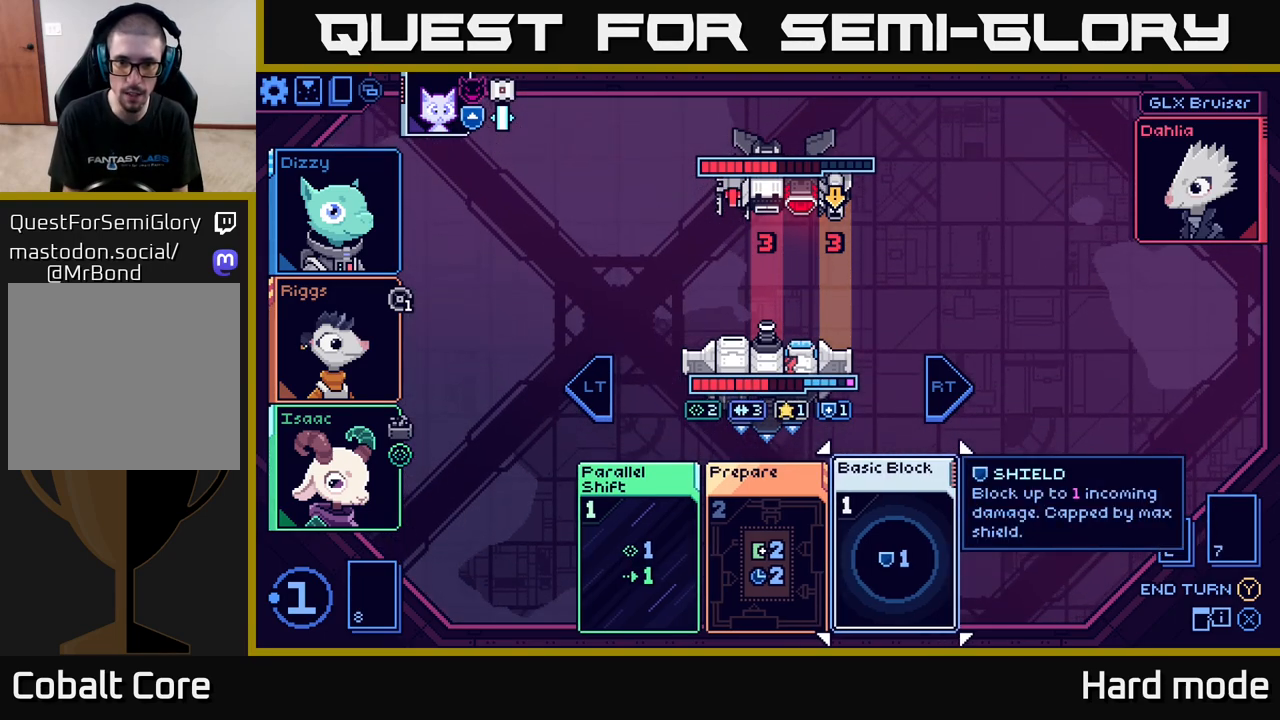
{"buttons": [], "left_stick": "center", "right_stick": "center", "events": []}
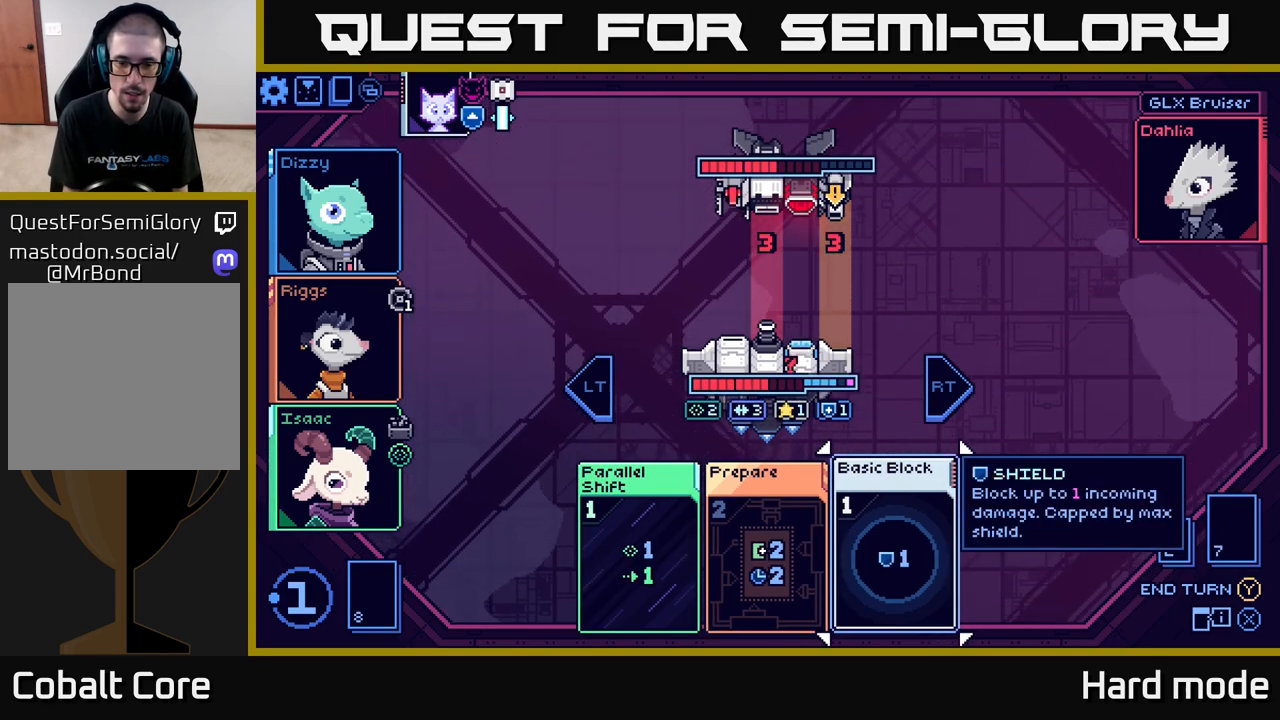
{"buttons": [], "left_stick": "center", "right_stick": "center", "events": [[183, "L2", "down"], [300, "L2", "up"]]}
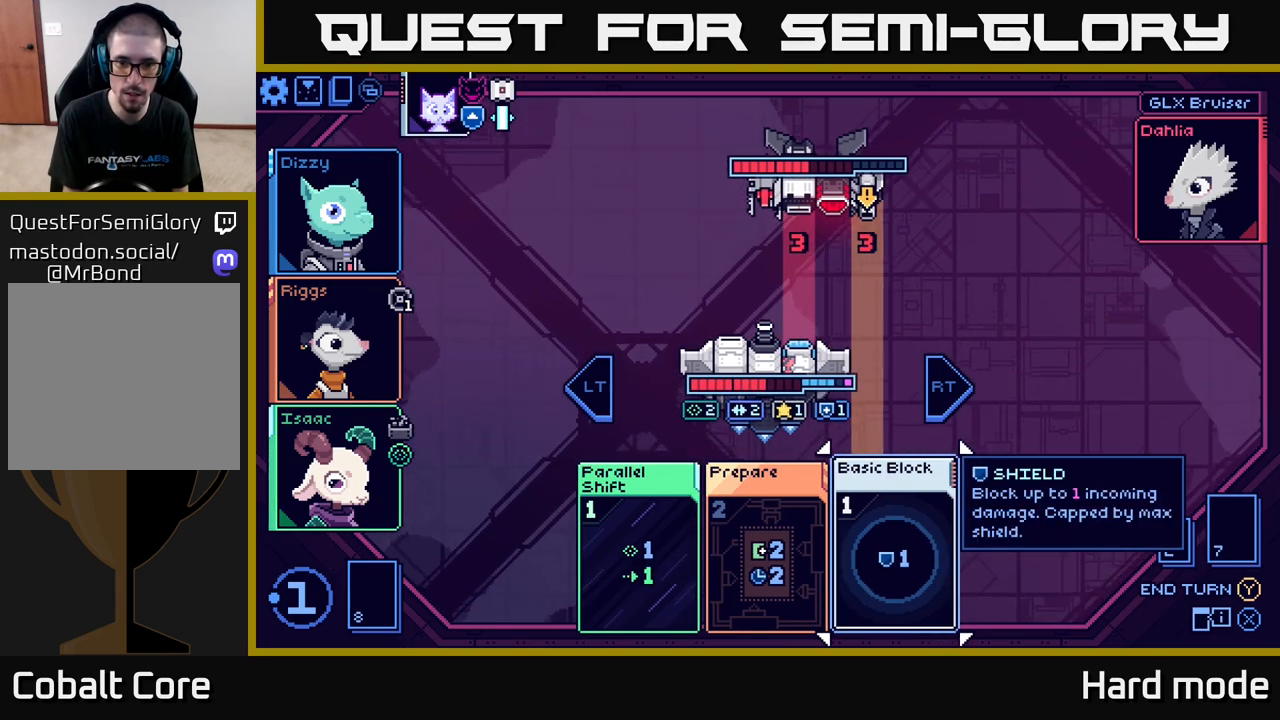
{"buttons": [], "left_stick": "center", "right_stick": "center", "events": []}
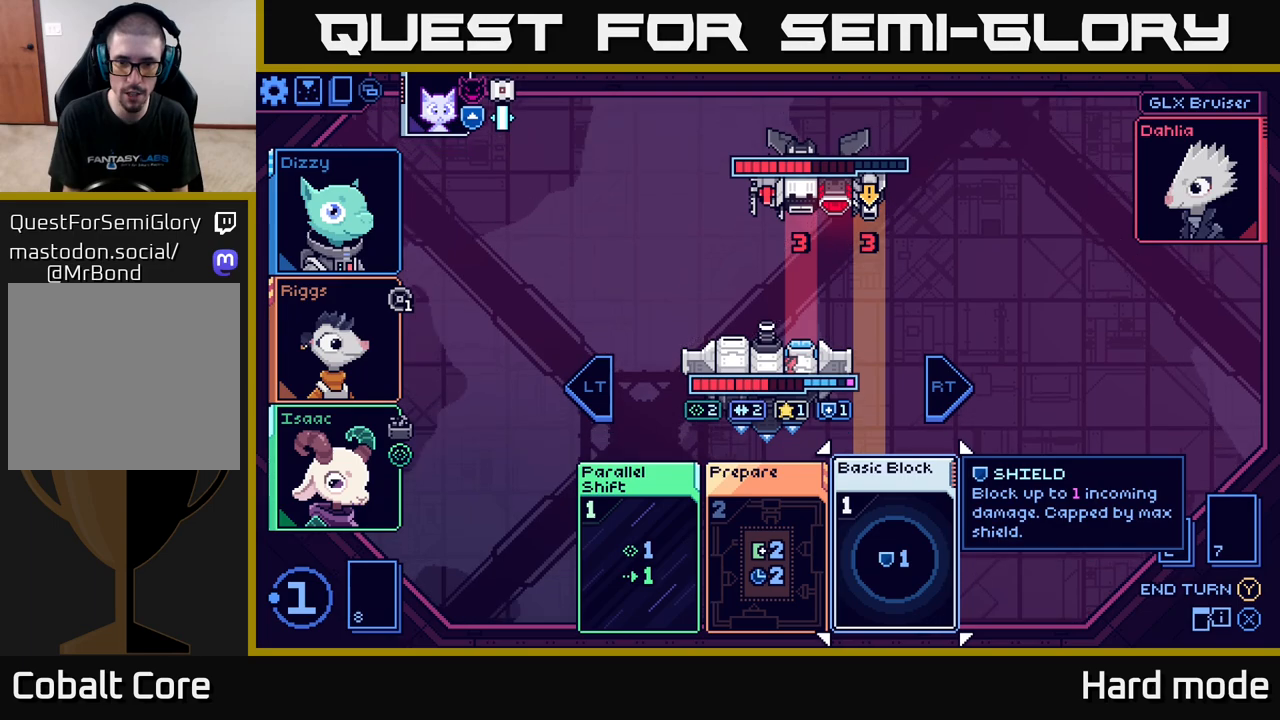
{"buttons": [], "left_stick": "center", "right_stick": "center", "events": []}
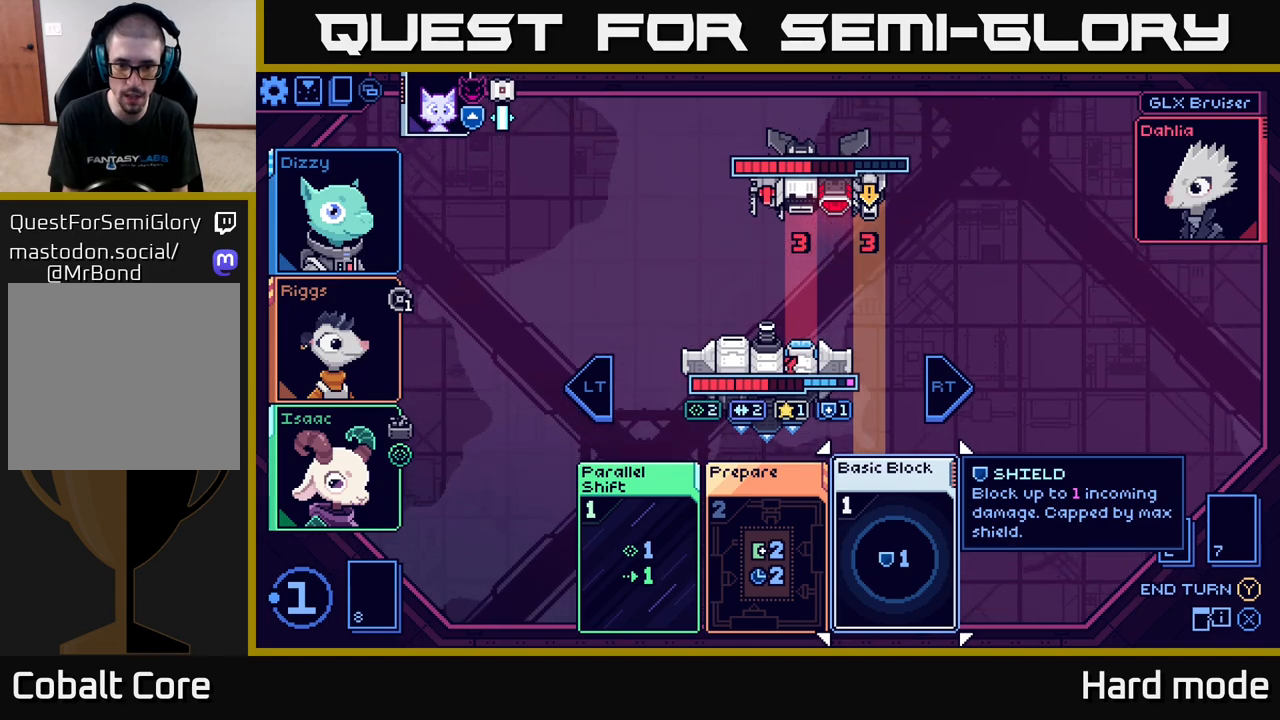
{"buttons": [], "left_stick": "center", "right_stick": "center", "events": []}